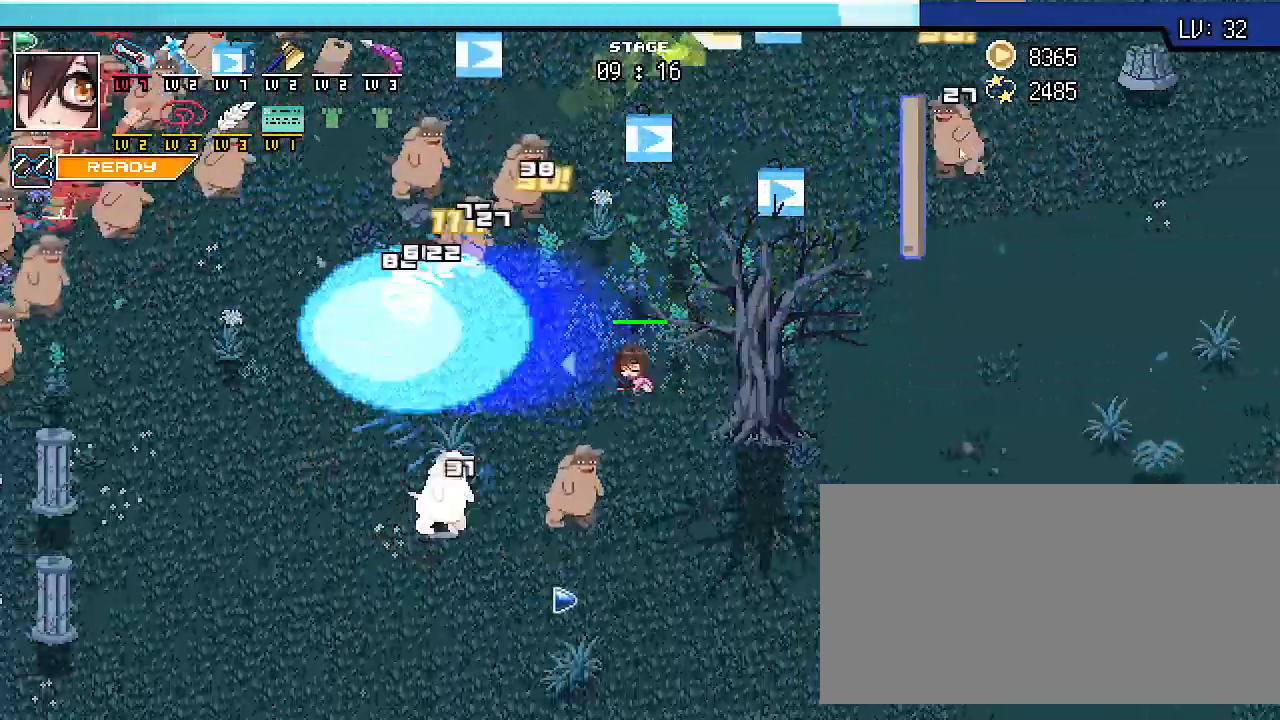
Gameplay with keyboard; each line is a JSON object with the keys held at the frame after it. "events" lists presses ("down") and releases ("up") of ".", "/", "0", "1", "2", "3", "4", "5", "6", "7", "8", "9", "a", "alt_l", "alt_r", "b", "backslash", "backspace", "c", "caps_lock", "comma", "ctrl_l", "ctrl_r", "d", "e", "equals", "escape", "f", "f1", "f10", "f11", "f12", "f2", "f3", "f4", "f5", "f6", "f7", "f8", "f9", "g", "h", "i", "j", "k", "l", "lbracket", "m", "minus", "n", "o", "p", "q", "quote", "r", "rbracket", "return", "s", "semicolon", "shift_l", "shift_r", "space", "super_l", "super_r", "t", "tab", "tilde", "u", "v", "w", "x", "y" and "z" between this image and that frame as [ms after this image, input, new state], when the widget could be followed in between. No other keys are recorded. Mouse input is not recorded.
{"keys": ["d", "s", "shift_r"], "events": [[167, "d", "down"]]}
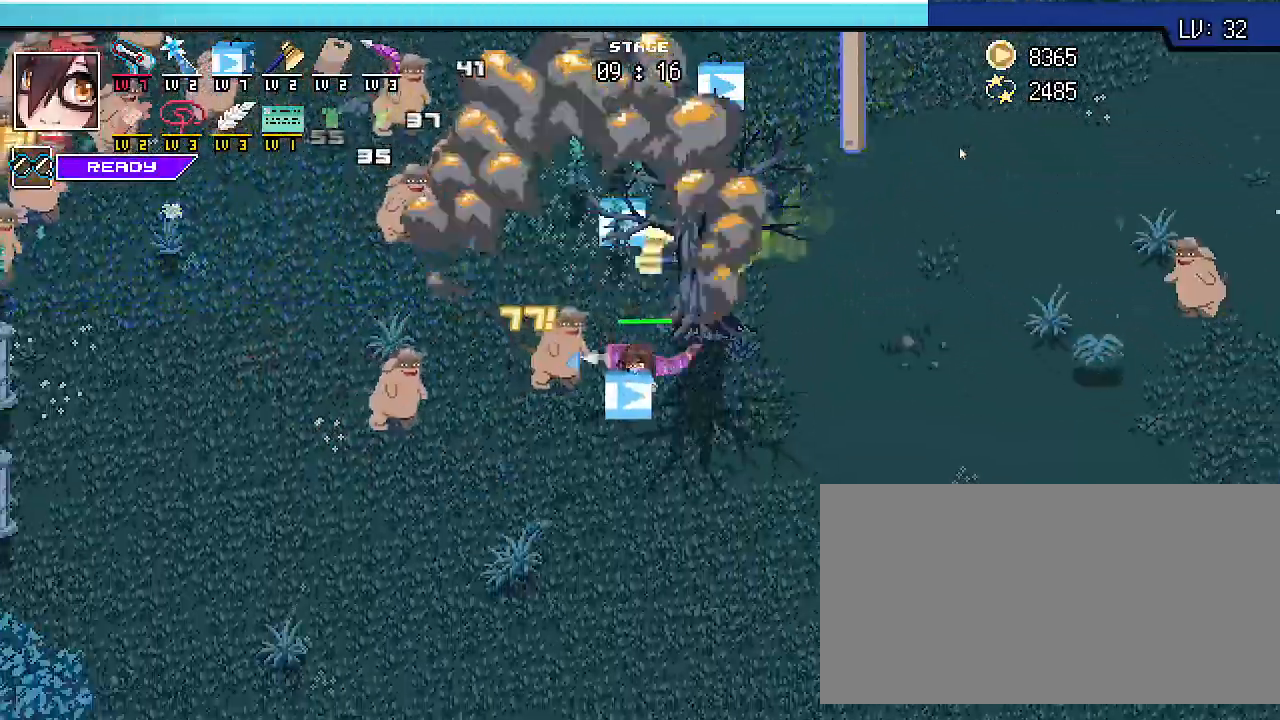
{"keys": ["shift_r"], "events": [[400, "d", "up"], [400, "s", "up"]]}
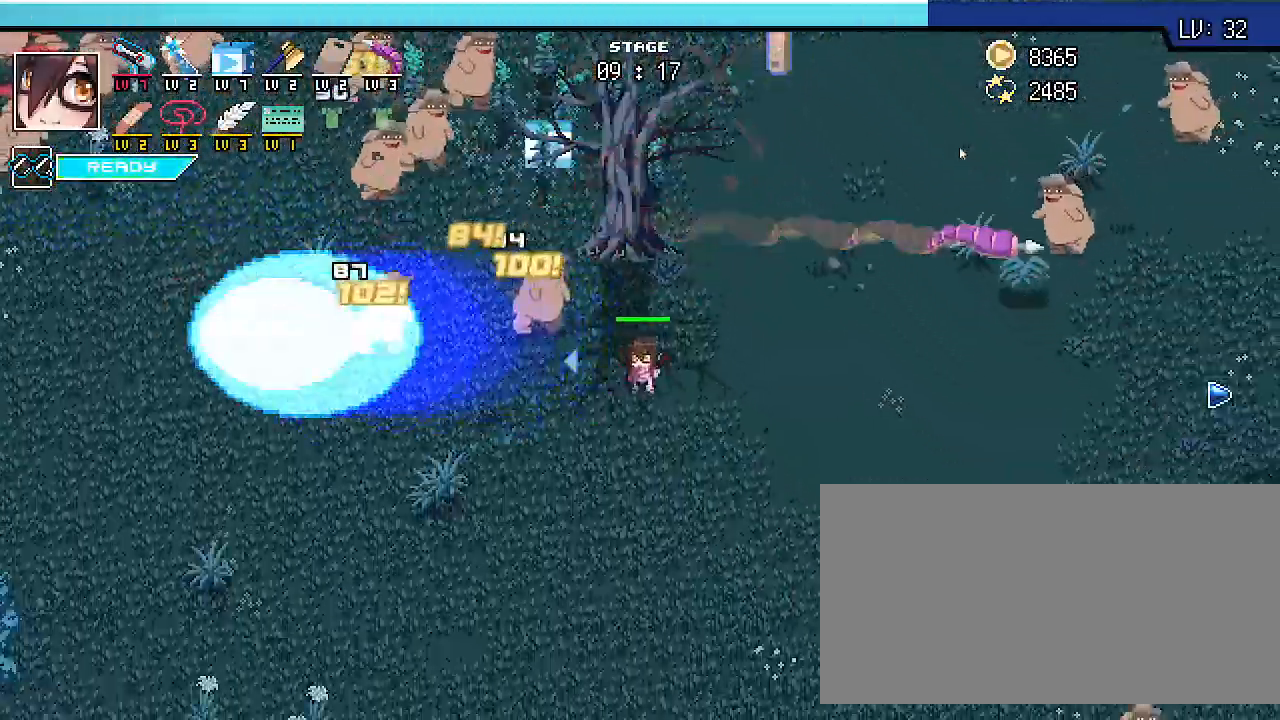
{"keys": ["shift_r"], "events": []}
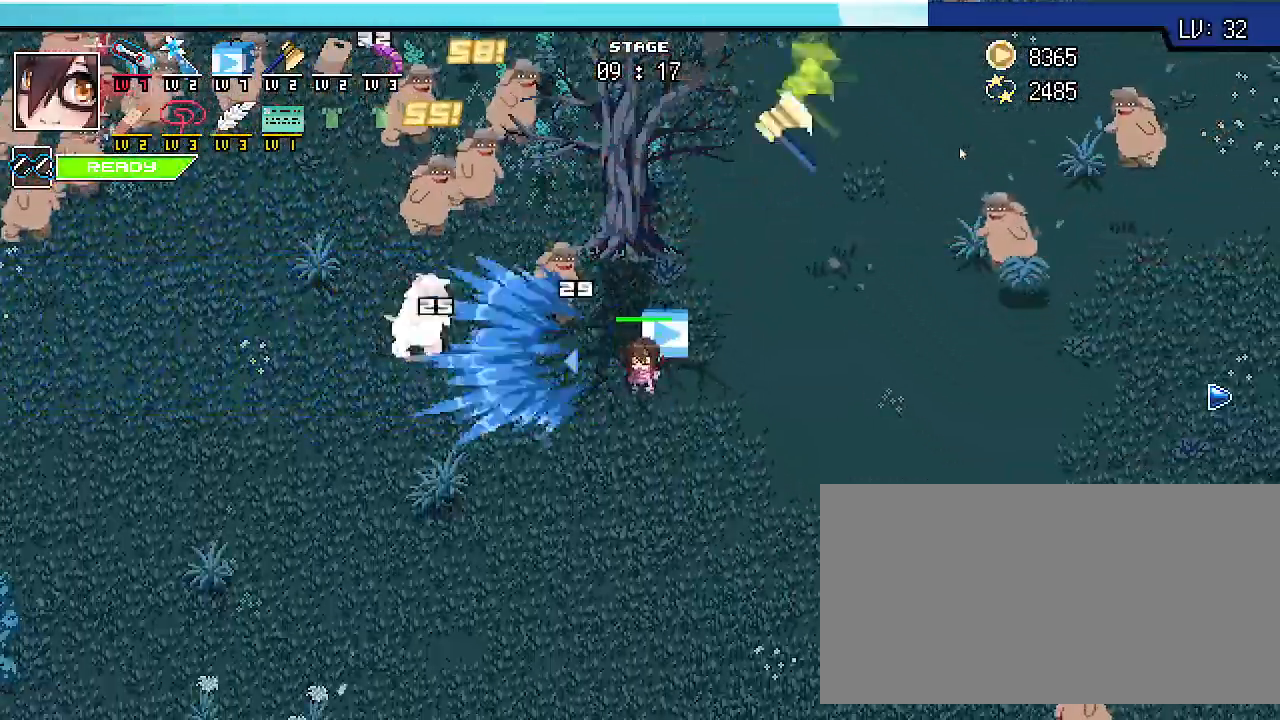
{"keys": ["d", "shift_r"], "events": [[133, "d", "down"]]}
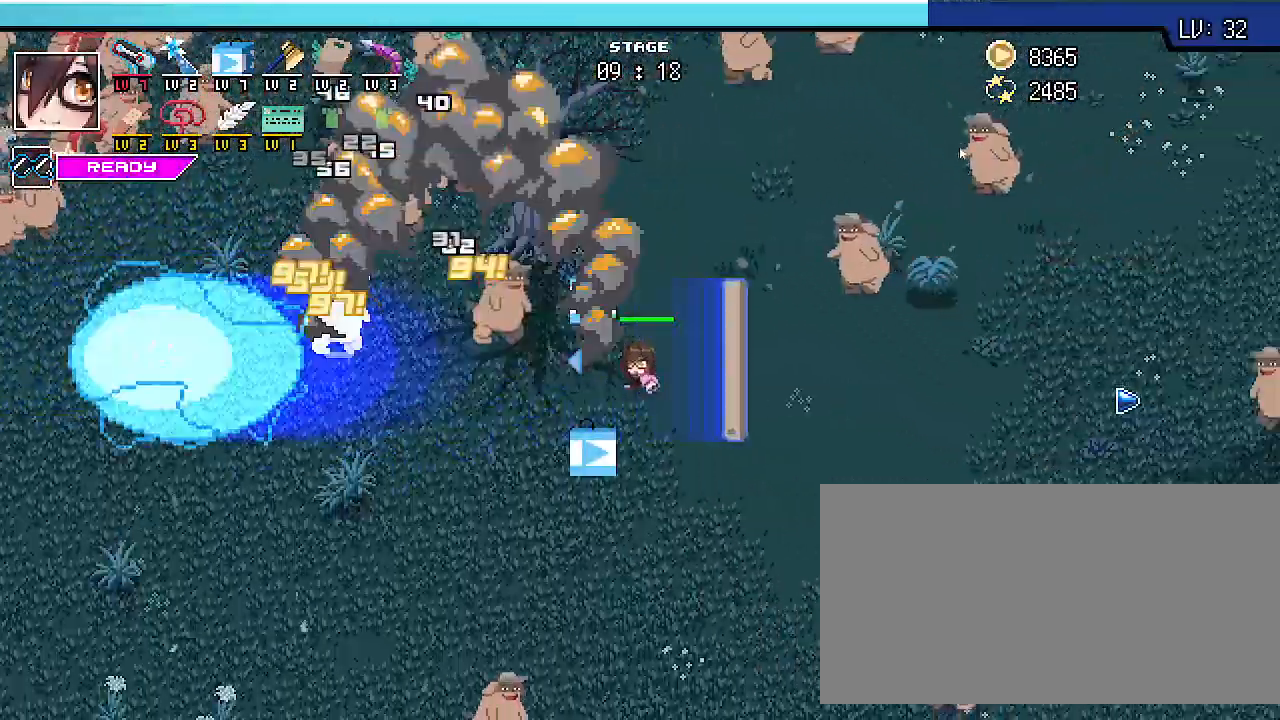
{"keys": ["shift_r", "w"], "events": [[133, "w", "down"], [233, "d", "up"]]}
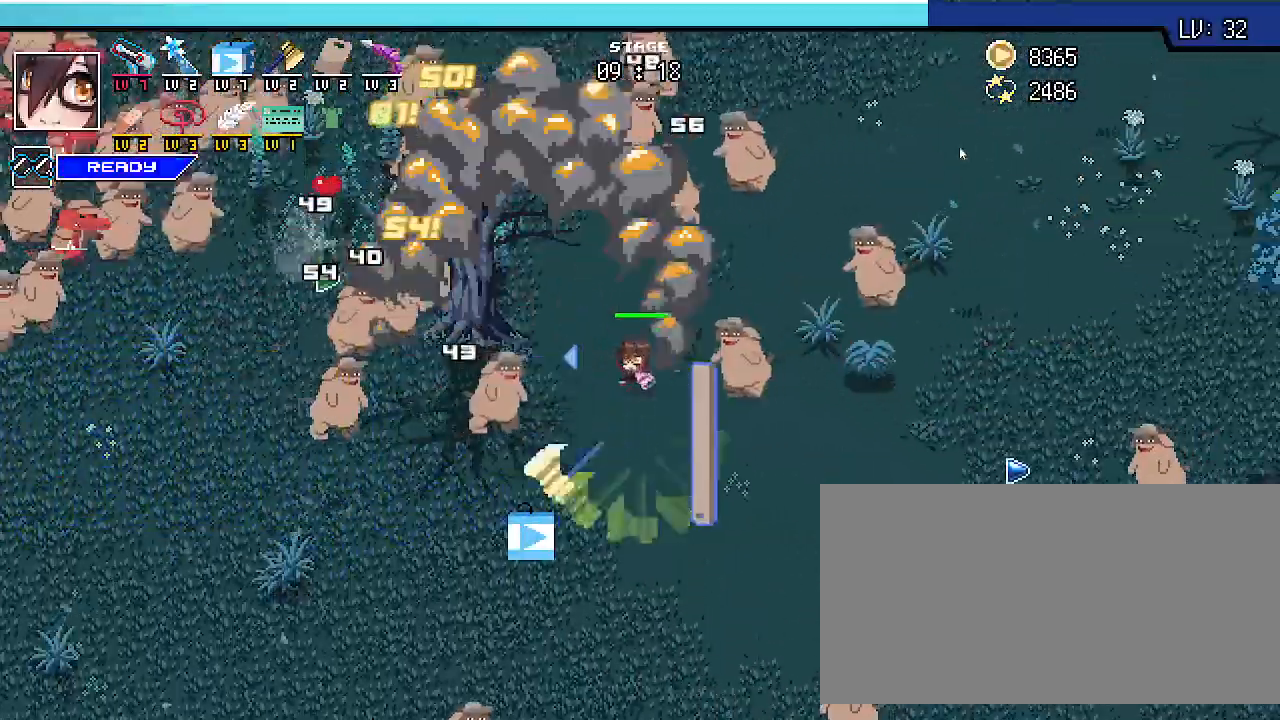
{"keys": ["d", "s", "shift_r"], "events": [[100, "w", "up"], [233, "a", "down"], [267, "s", "down"], [300, "a", "up"], [433, "d", "down"]]}
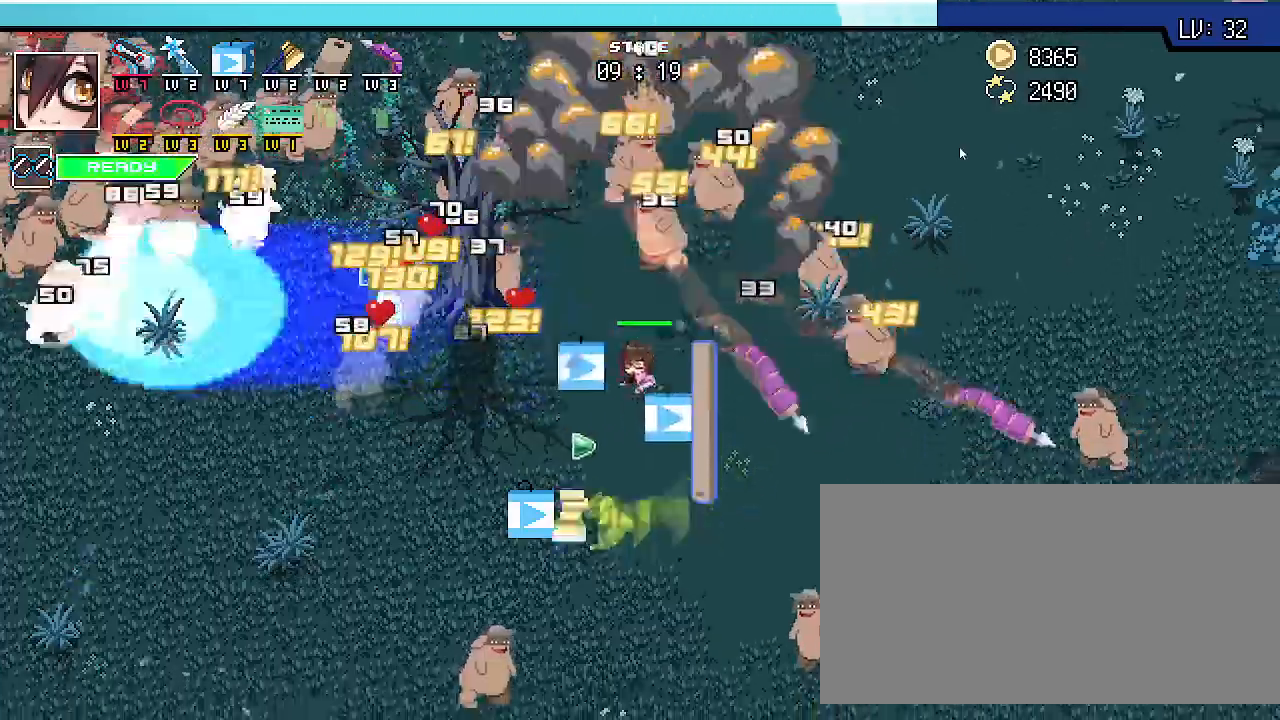
{"keys": ["a", "shift_r"], "events": [[100, "s", "up"], [300, "w", "down"], [333, "d", "up"], [400, "a", "down"], [467, "w", "up"]]}
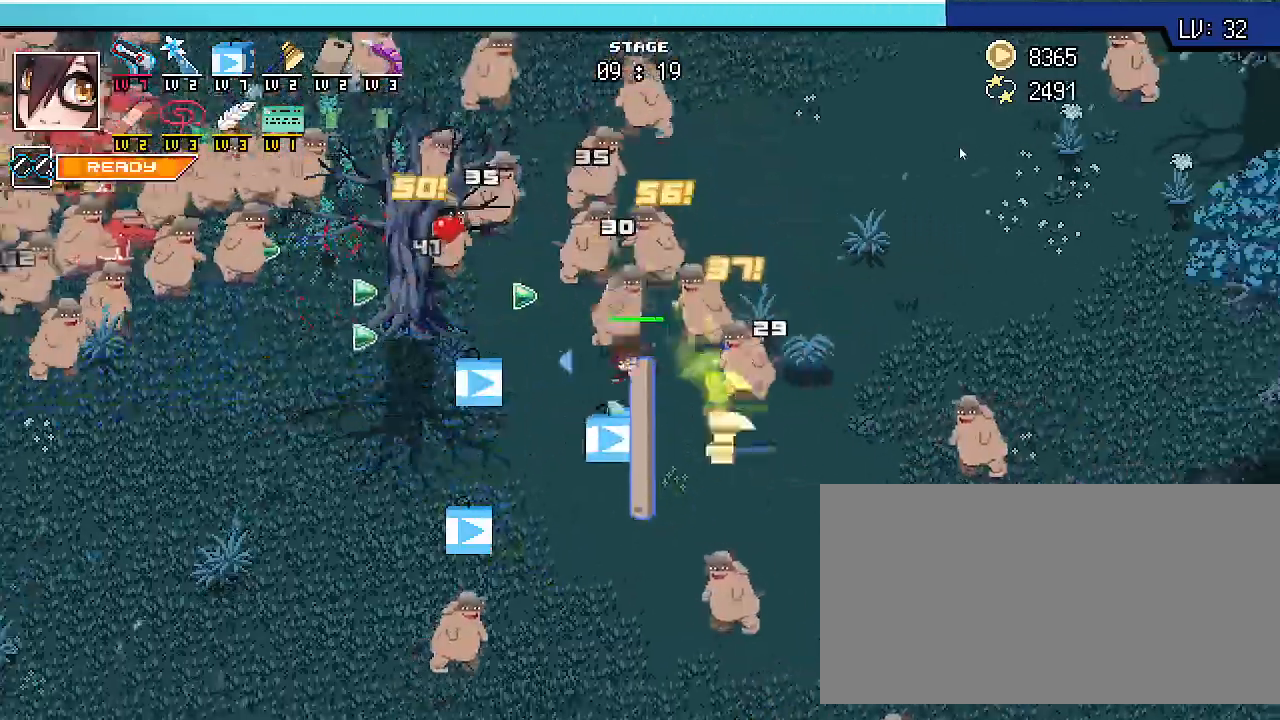
{"keys": ["a", "s", "shift_r"], "events": [[133, "s", "down"], [233, "a", "up"], [433, "a", "down"]]}
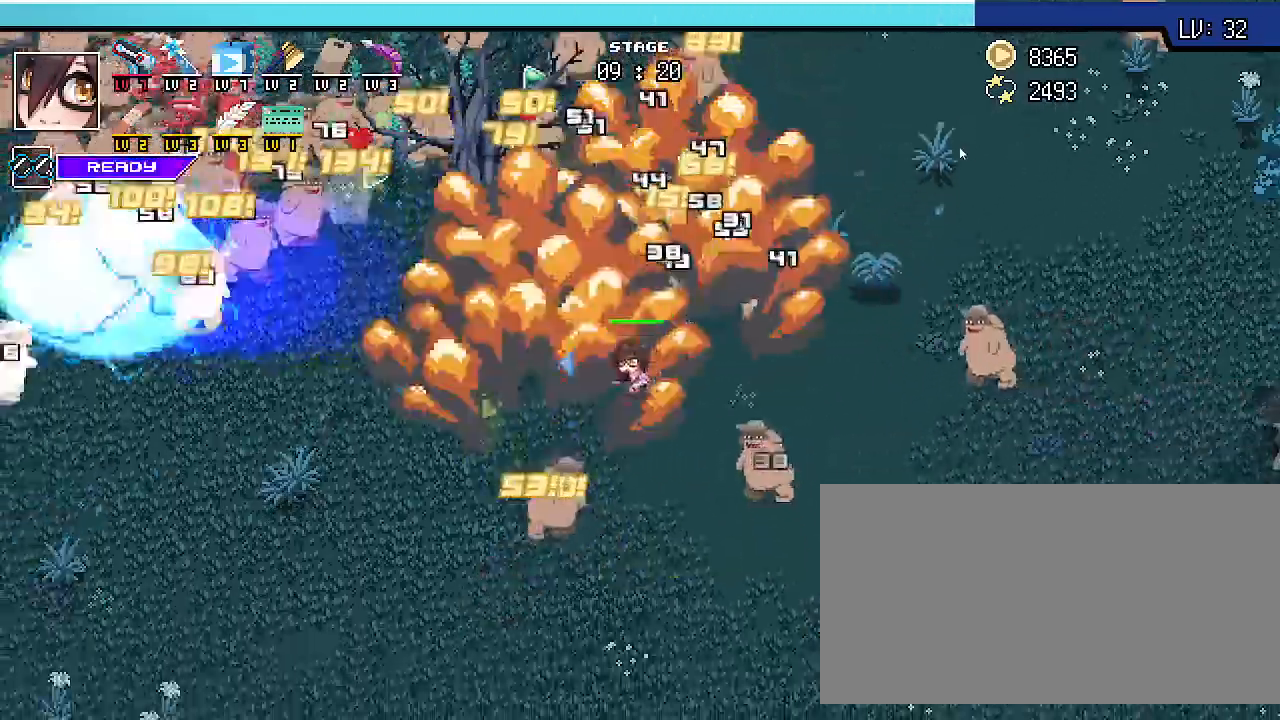
{"keys": ["d", "s", "shift_r"], "events": [[67, "a", "up"], [333, "d", "down"]]}
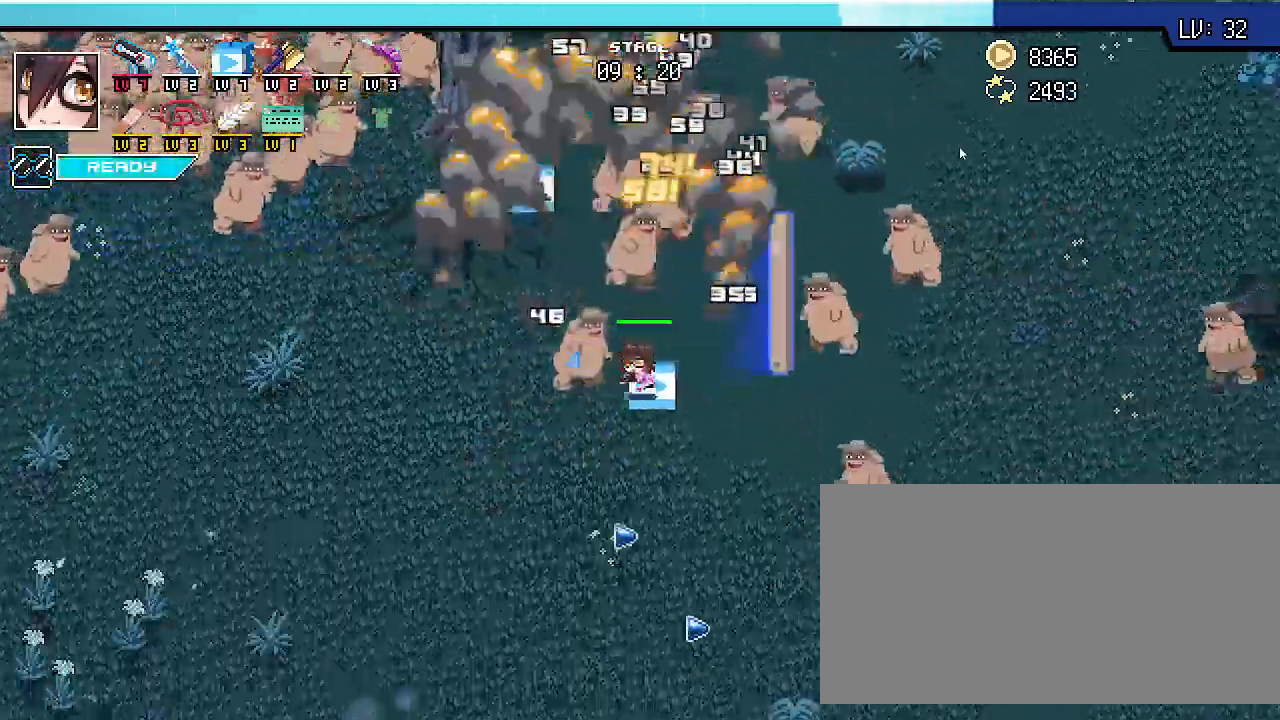
{"keys": ["s", "shift_r"], "events": [[200, "d", "up"]]}
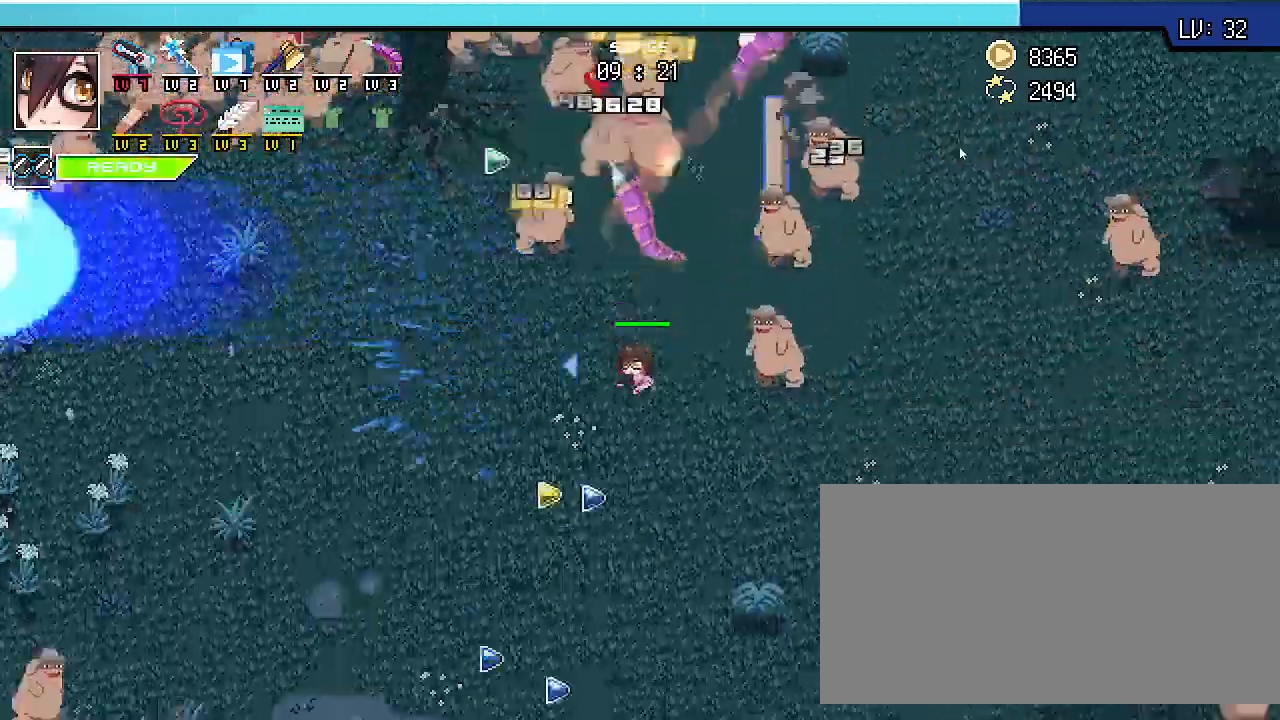
{"keys": ["a", "shift_r"], "events": [[367, "a", "down"], [400, "s", "up"]]}
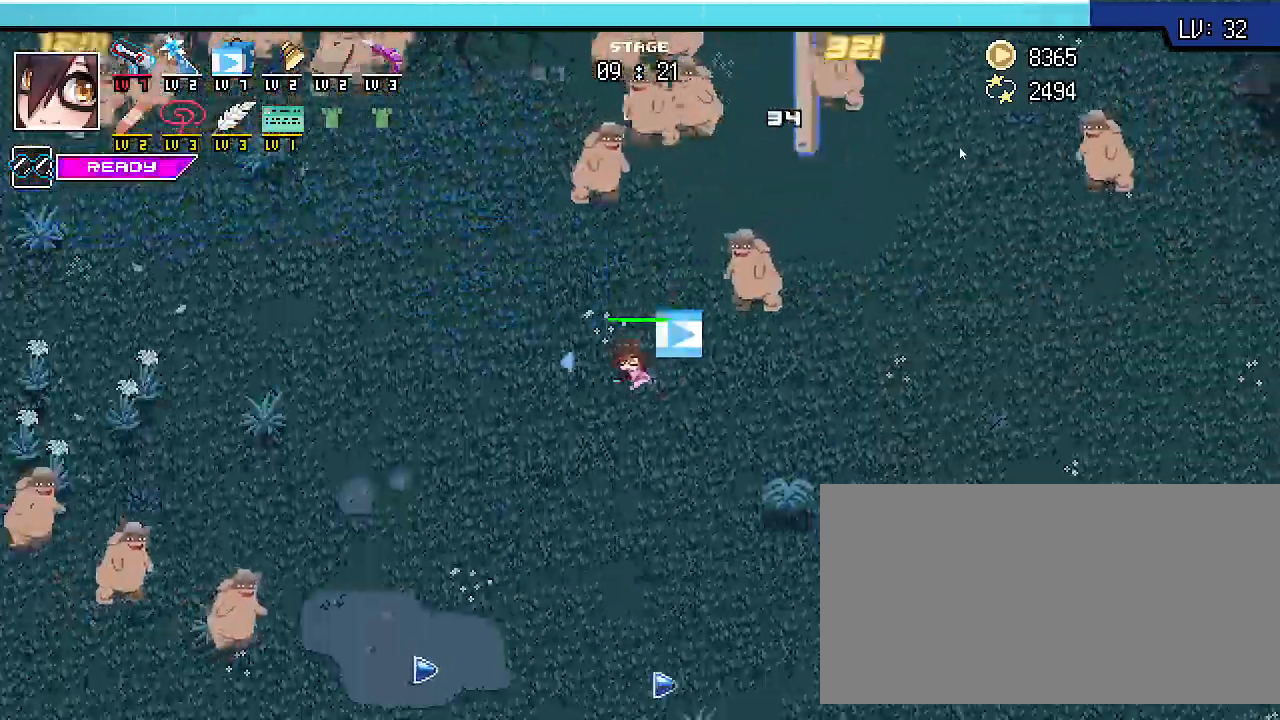
{"keys": ["a", "shift_r"], "events": [[33, "shift_r", "up"], [67, "w", "down"], [100, "a", "up"], [167, "shift_r", "down"], [267, "a", "down"], [433, "w", "up"]]}
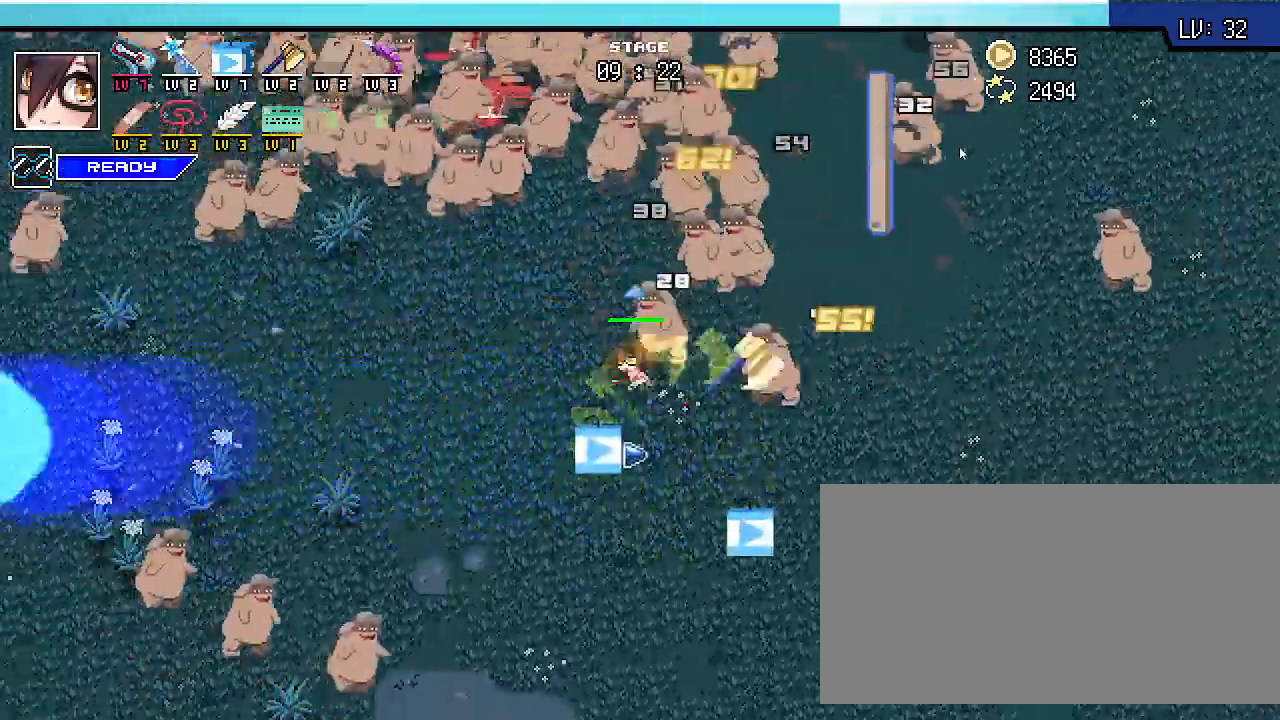
{"keys": ["a", "s", "shift_r"], "events": [[233, "s", "down"]]}
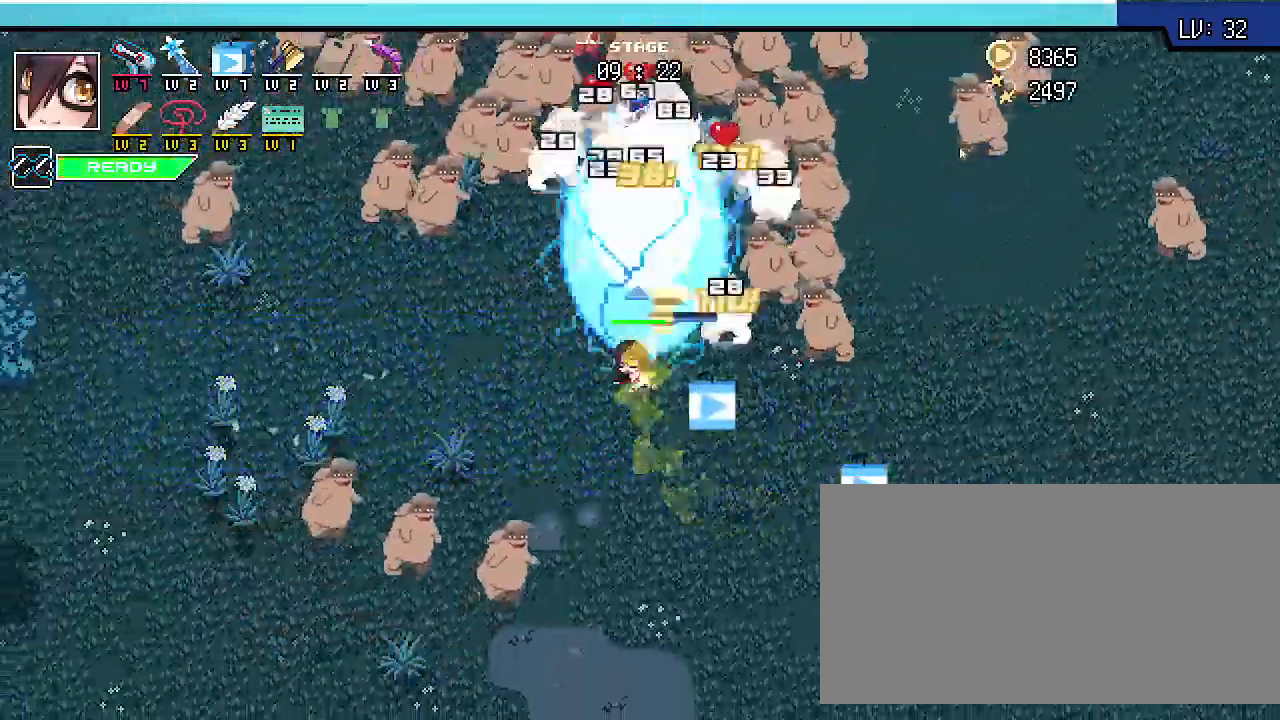
{"keys": ["s", "shift_r"], "events": [[67, "a", "up"]]}
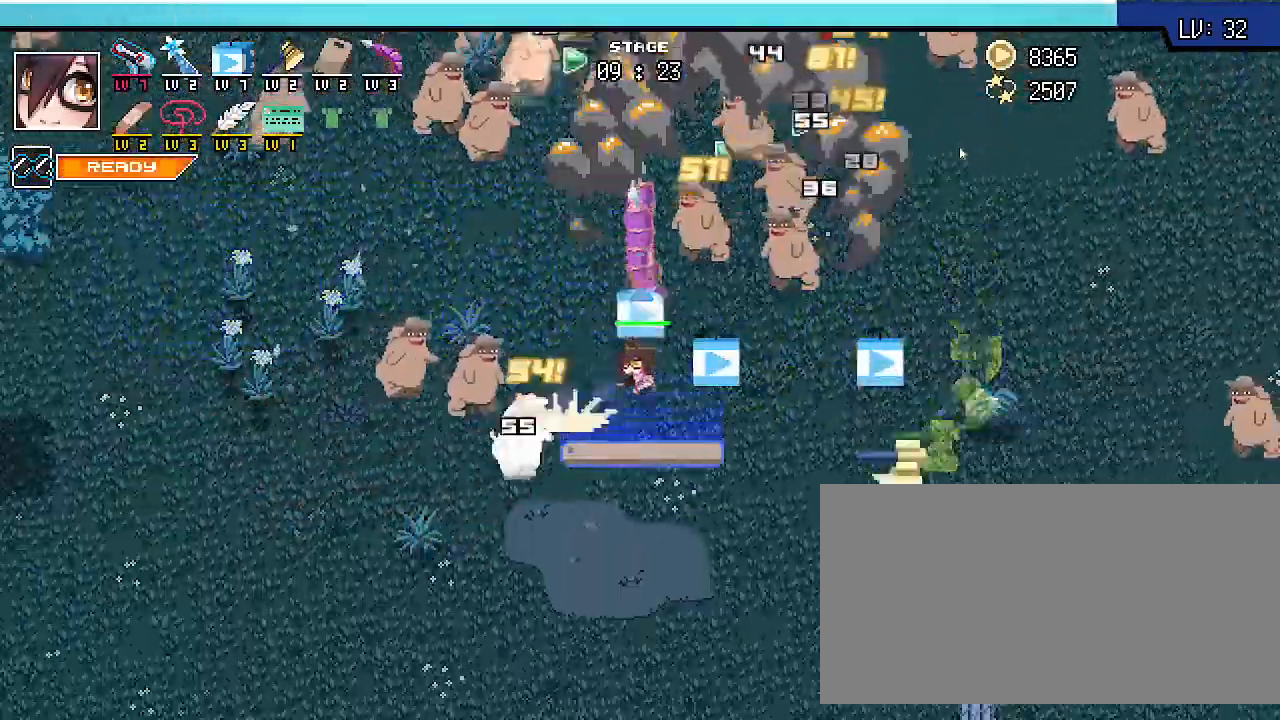
{"keys": ["d", "s", "shift_r"], "events": [[200, "d", "down"]]}
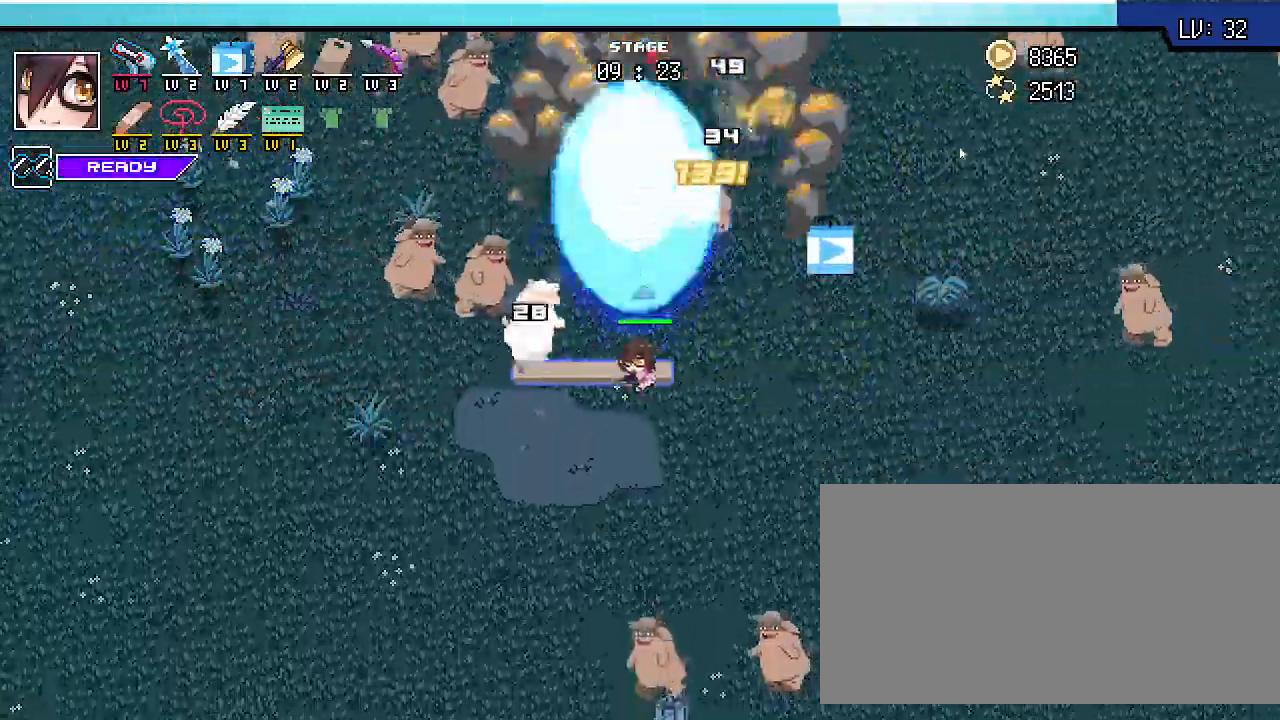
{"keys": ["shift_r", "w"], "events": [[33, "s", "up"], [333, "w", "down"], [433, "d", "up"]]}
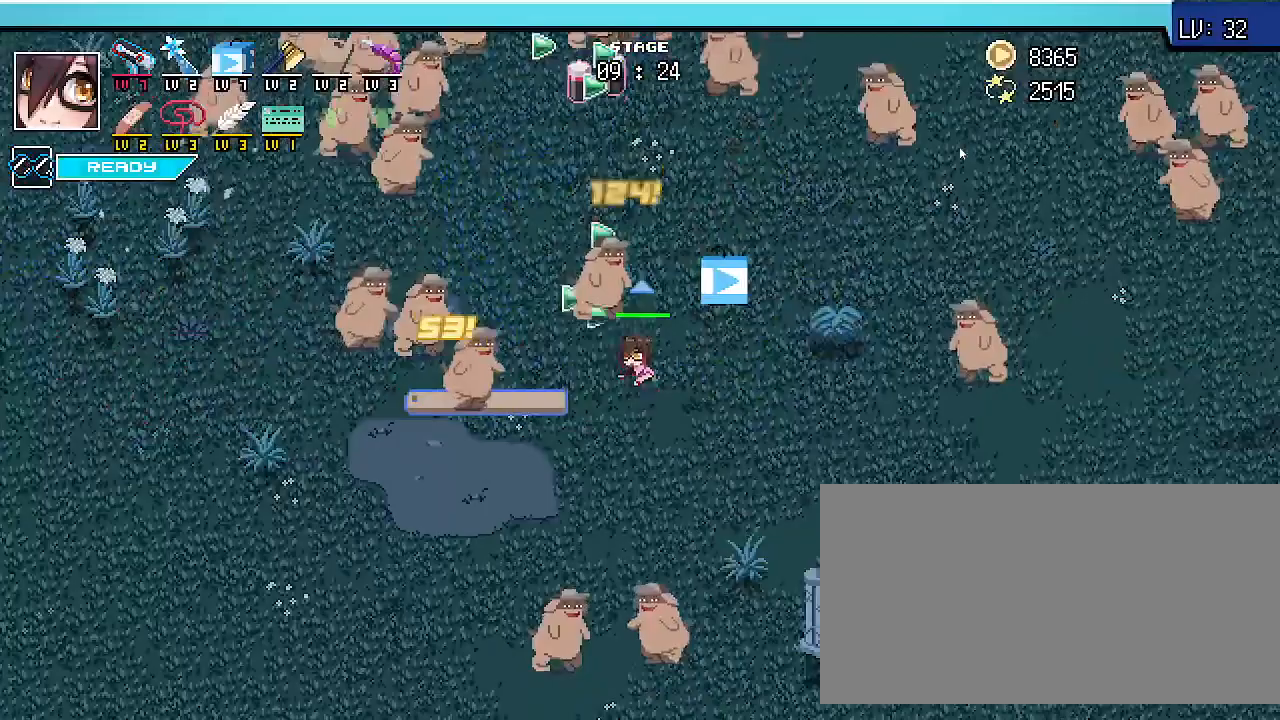
{"keys": ["d", "shift_r"], "events": [[100, "d", "down"], [200, "w", "up"]]}
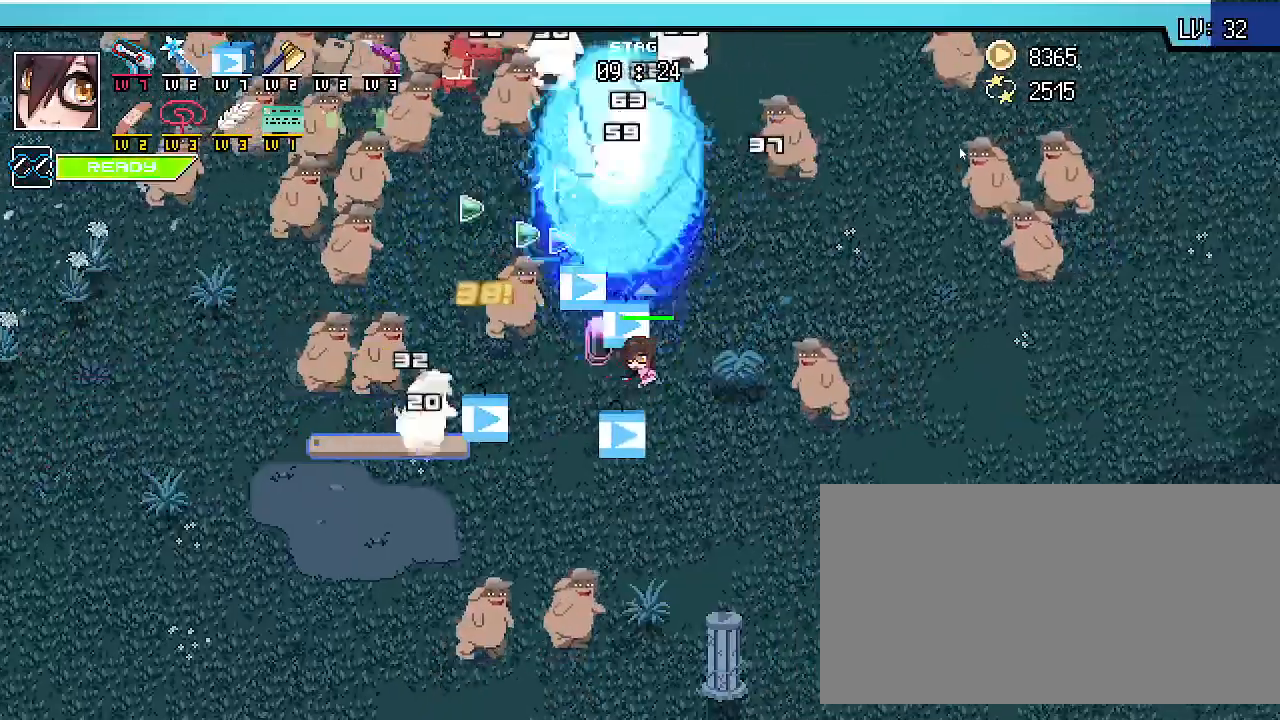
{"keys": ["s", "shift_r"], "events": [[100, "w", "down"], [200, "w", "up"], [367, "s", "down"], [500, "d", "up"]]}
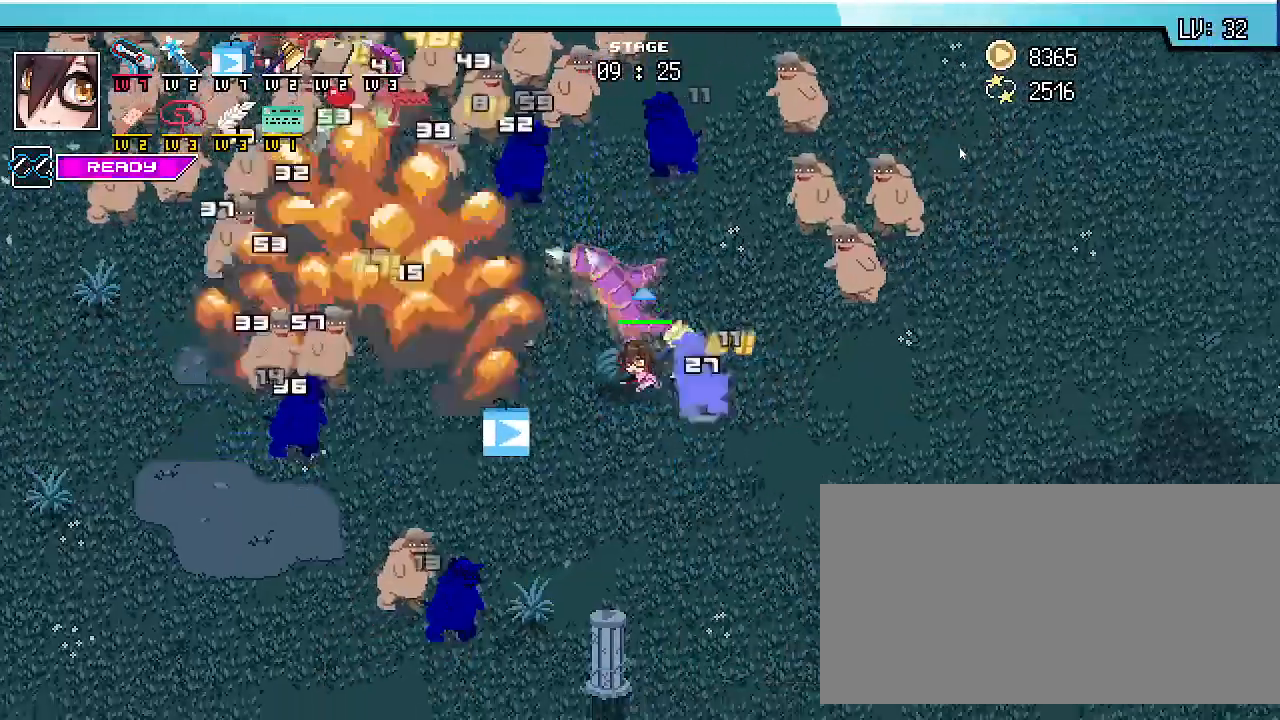
{"keys": ["d", "s", "shift_r"], "events": [[400, "d", "down"]]}
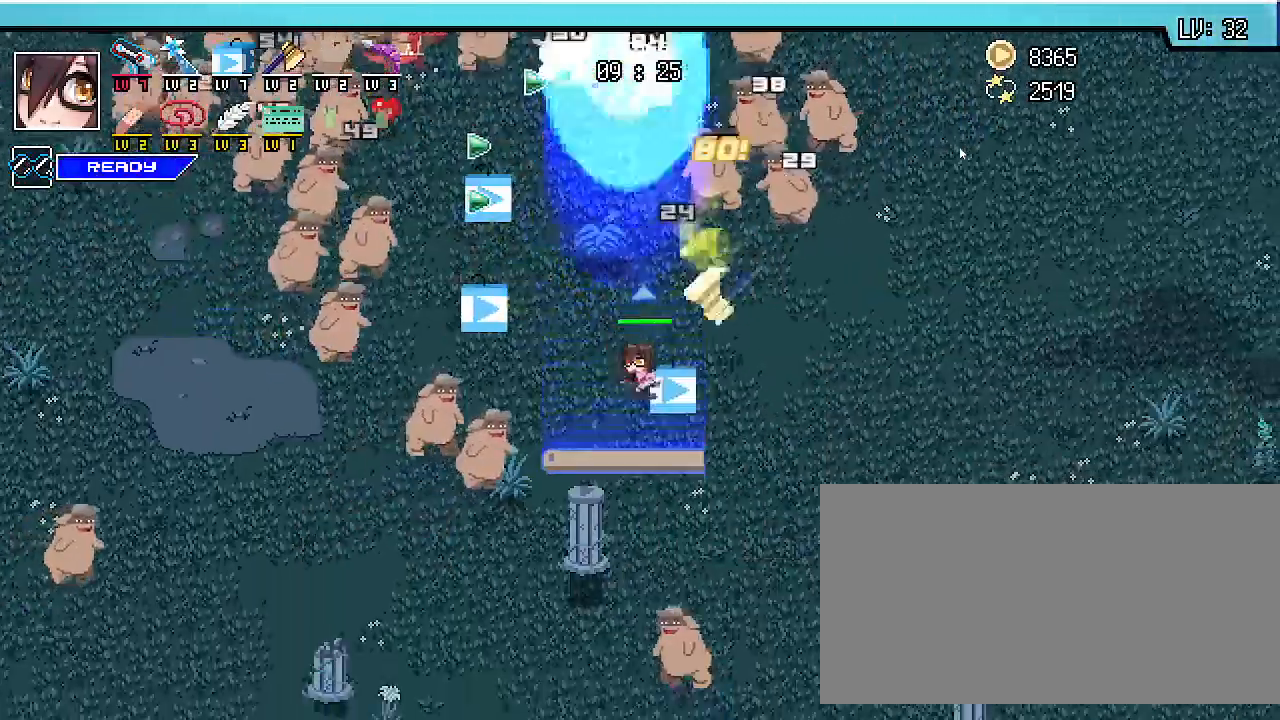
{"keys": ["d", "shift_r", "w"], "events": [[133, "s", "up"], [500, "w", "down"]]}
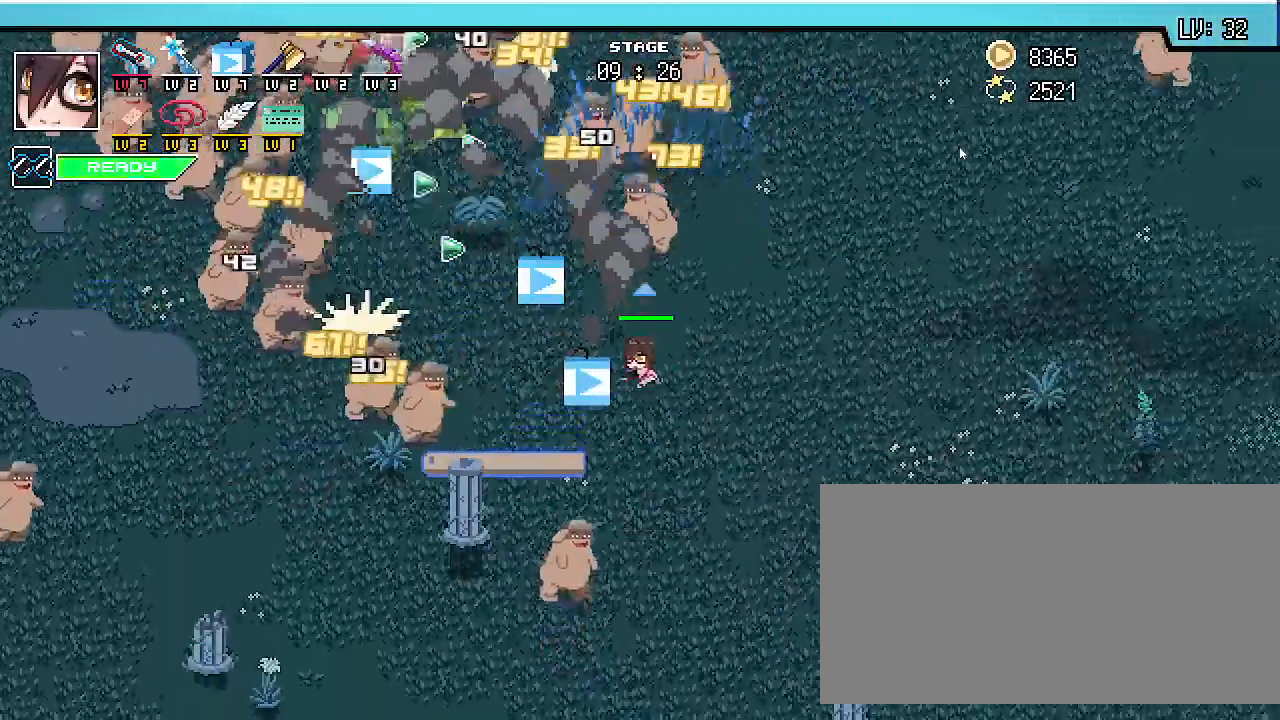
{"keys": ["d", "shift_r"], "events": [[233, "w", "up"]]}
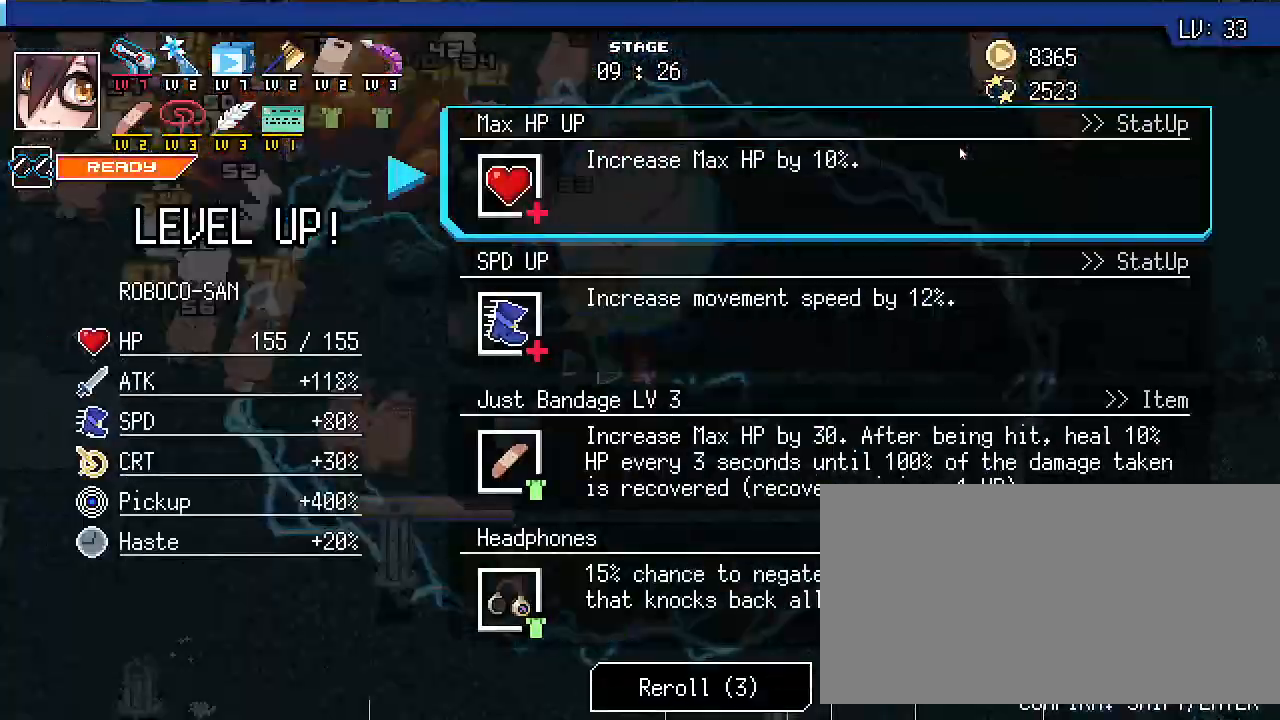
{"keys": [], "events": [[233, "d", "up"], [333, "shift_r", "up"]]}
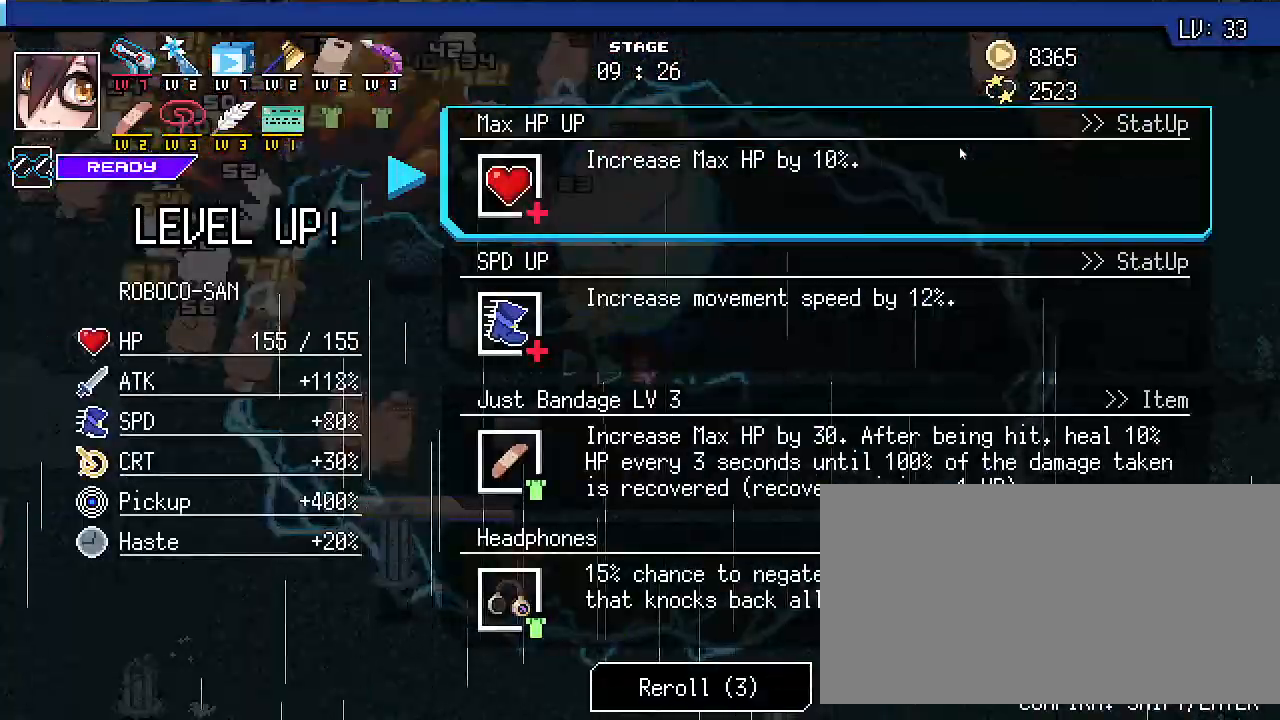
{"keys": ["s"], "events": [[267, "s", "down"], [400, "s", "up"], [500, "s", "down"]]}
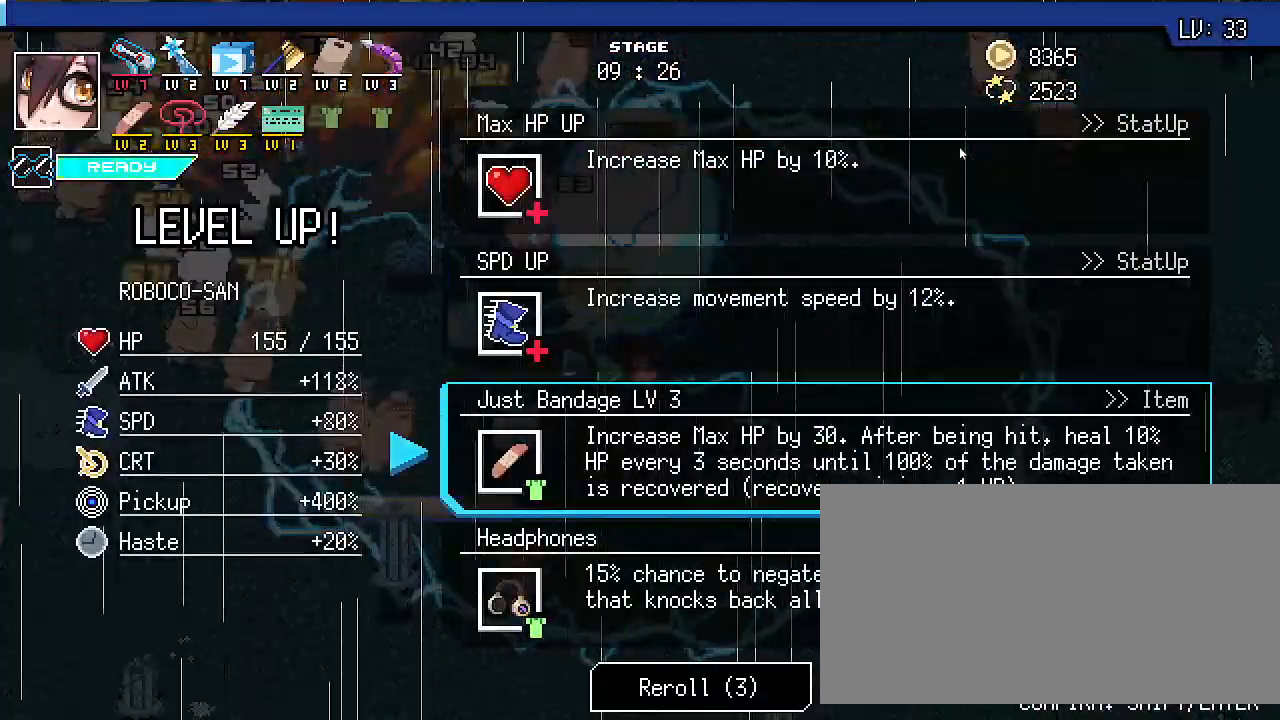
{"keys": [], "events": [[100, "s", "up"]]}
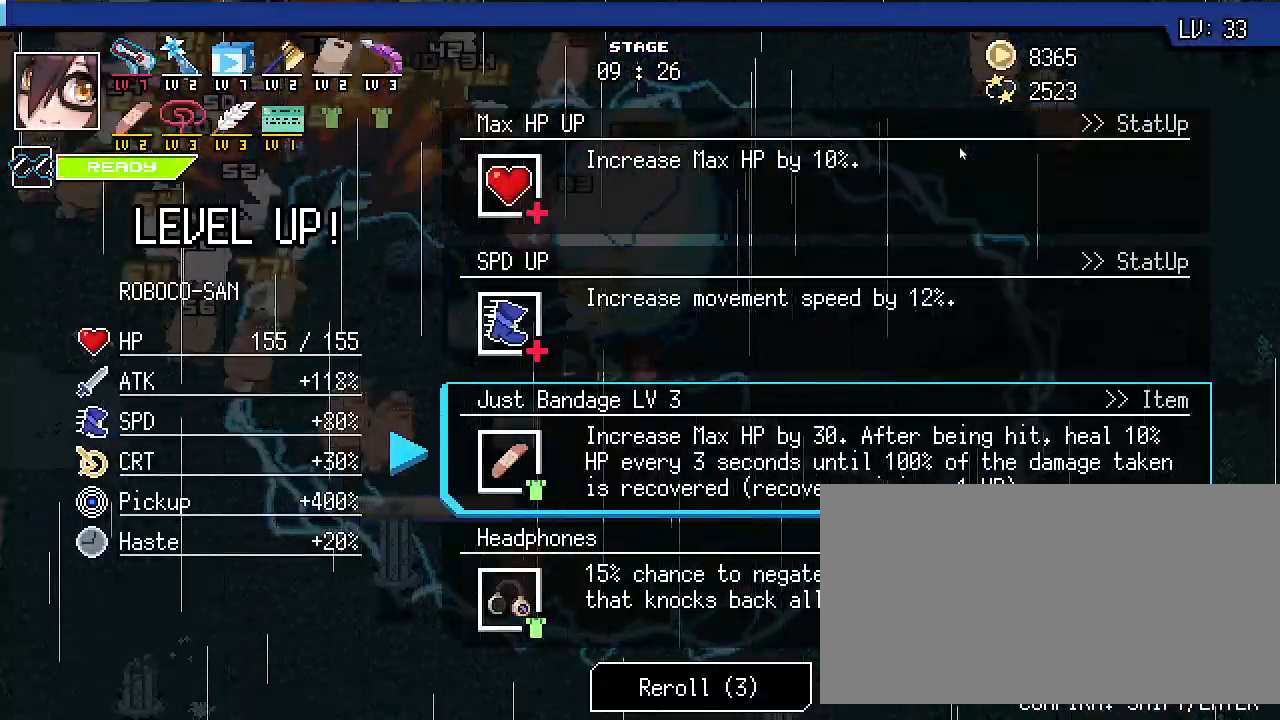
{"keys": ["alt_l", "tab"], "events": [[433, "alt_l", "down"], [500, "tab", "down"]]}
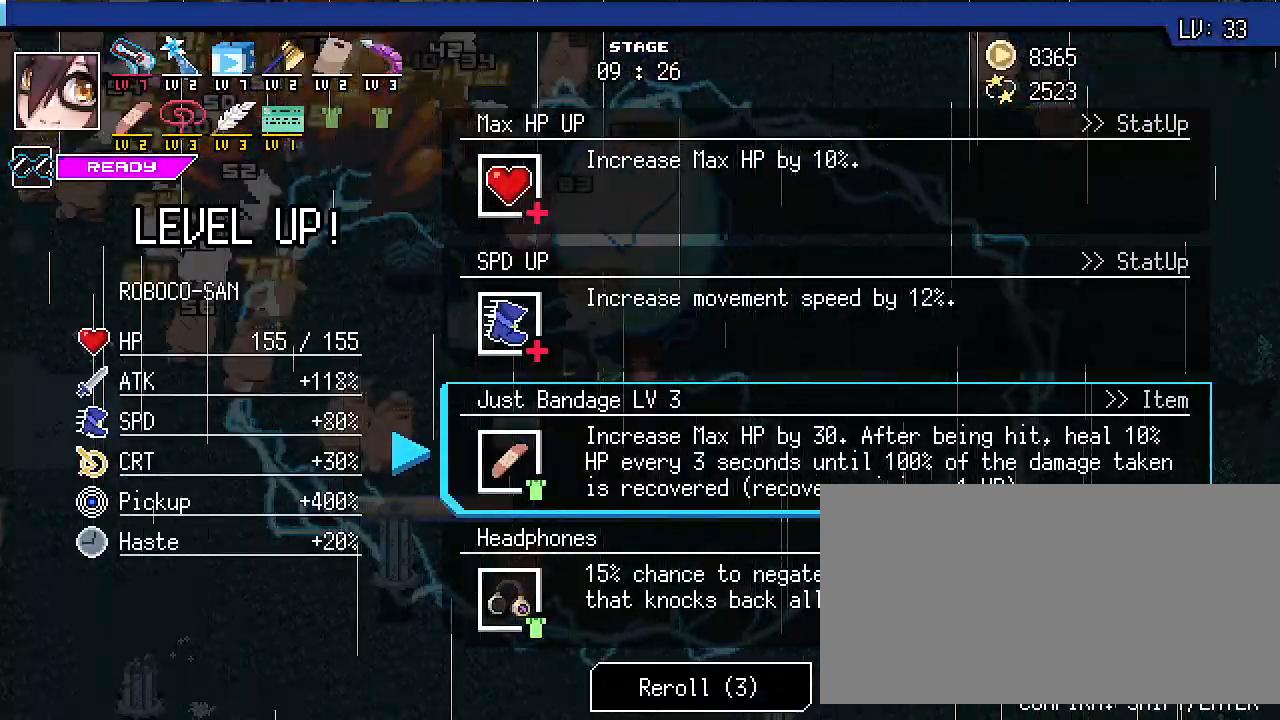
{"keys": [], "events": [[133, "alt_l", "up"], [133, "tab", "up"]]}
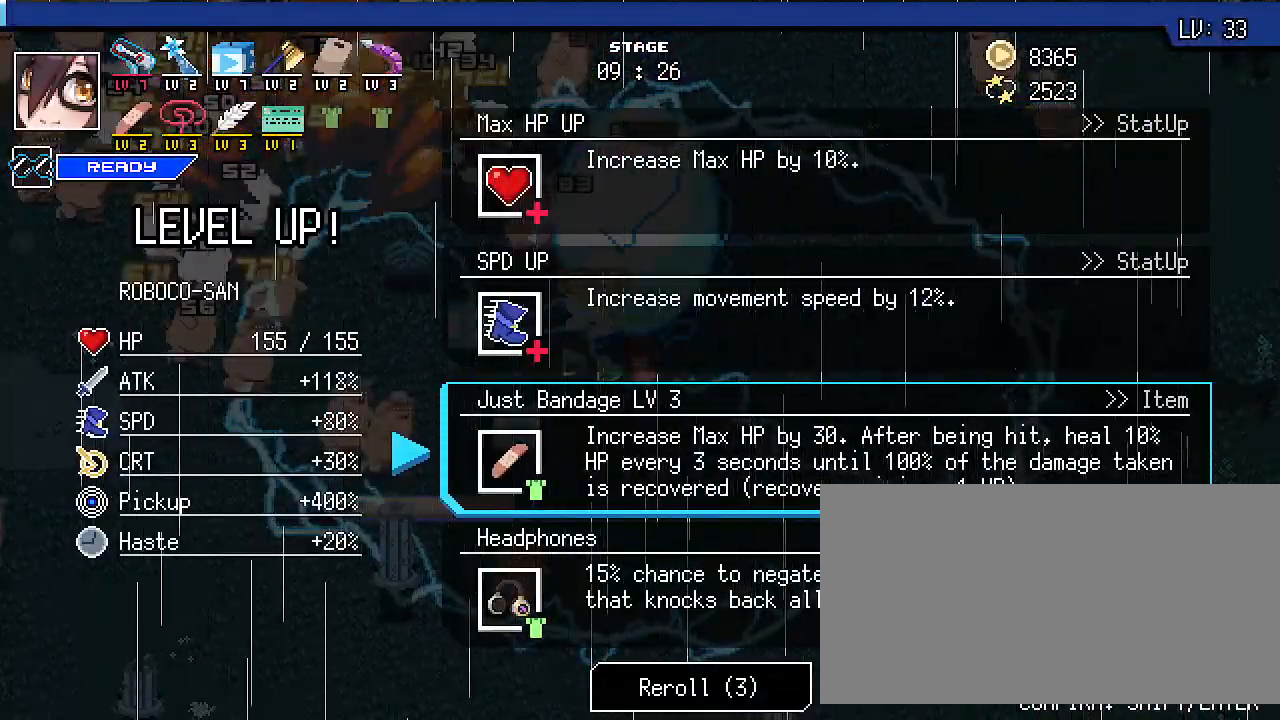
{"keys": [], "events": []}
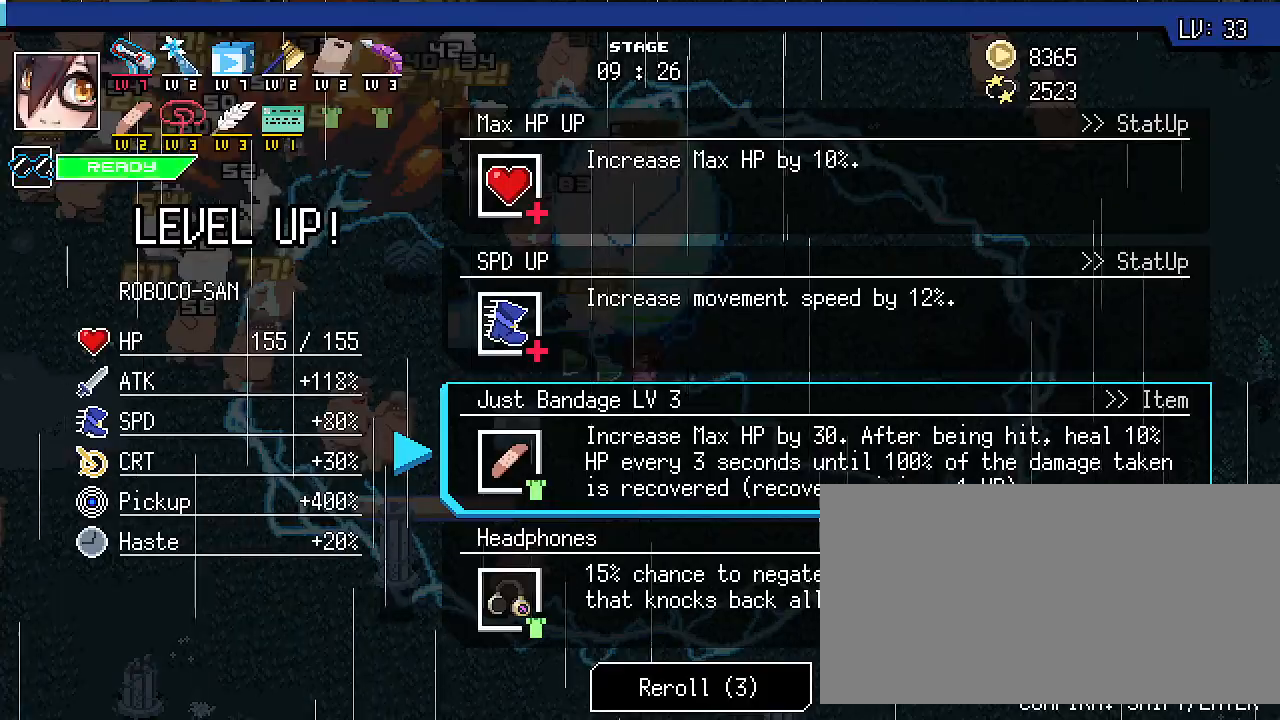
{"keys": ["alt_l"], "events": [[267, "alt_l", "down"]]}
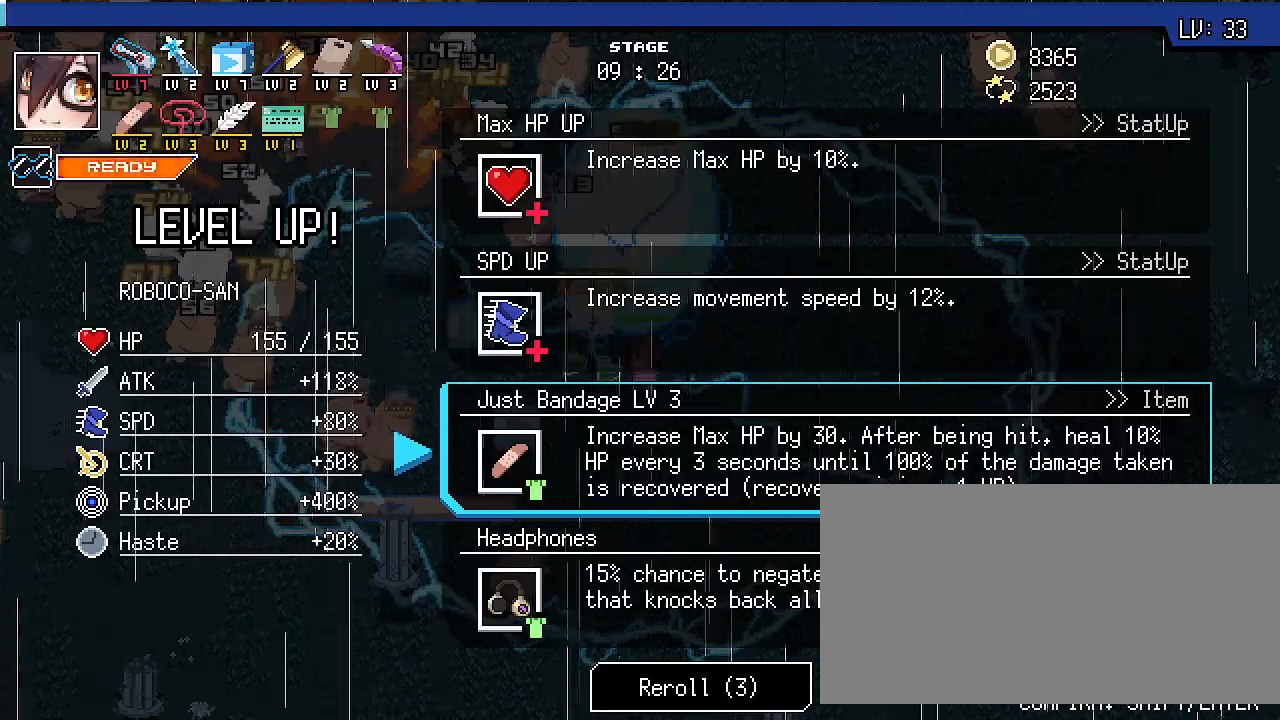
{"keys": ["alt_l"], "events": []}